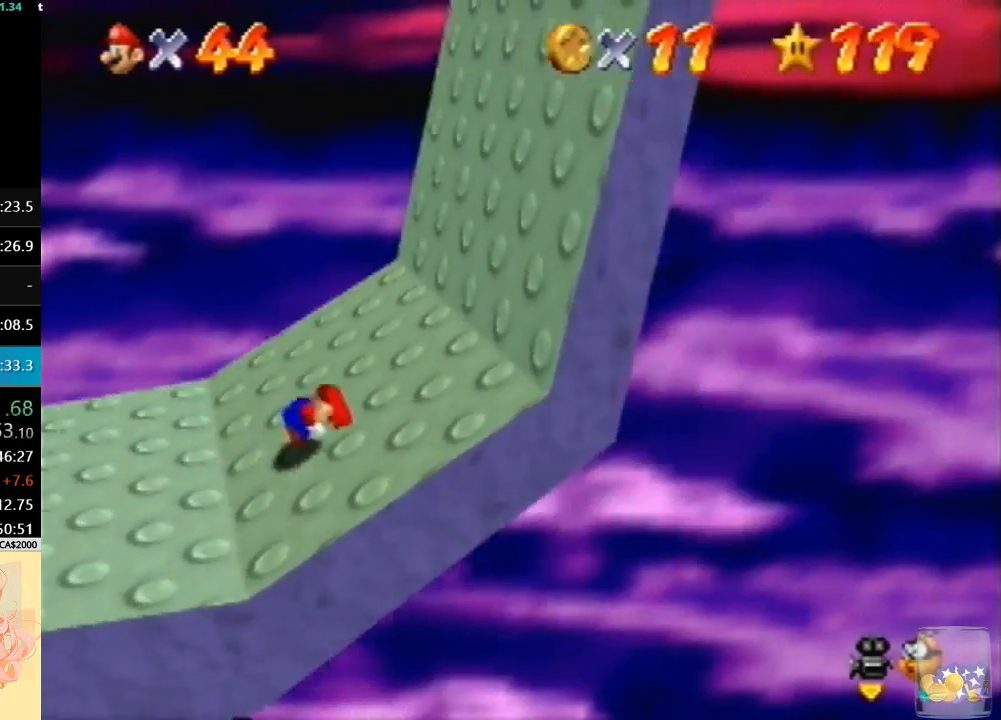
Gameplay with a controller (Nintendo layout); each line is a JSON object with the inputs held at the frame after it. "button_events" lists button changes between this image and that frame as [ms after this image, input, new state], when the widget could be followed in between (sticks are given only as held states). Not read: L3 R3.
{"buttons": [], "left_stick": "right", "button_events": []}
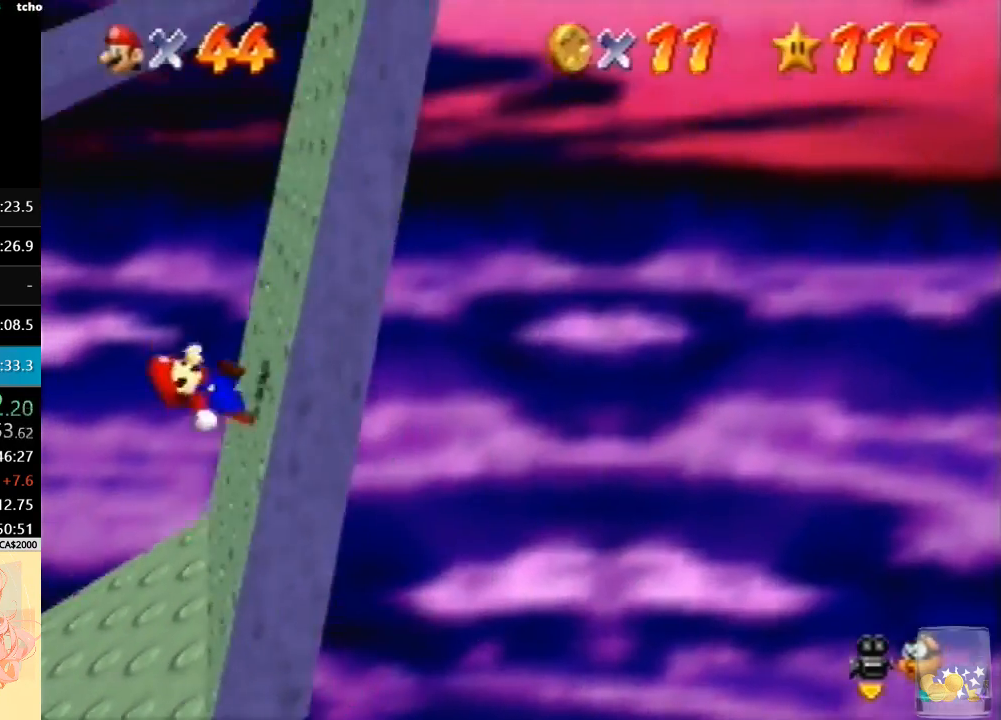
{"buttons": [], "left_stick": "right", "button_events": []}
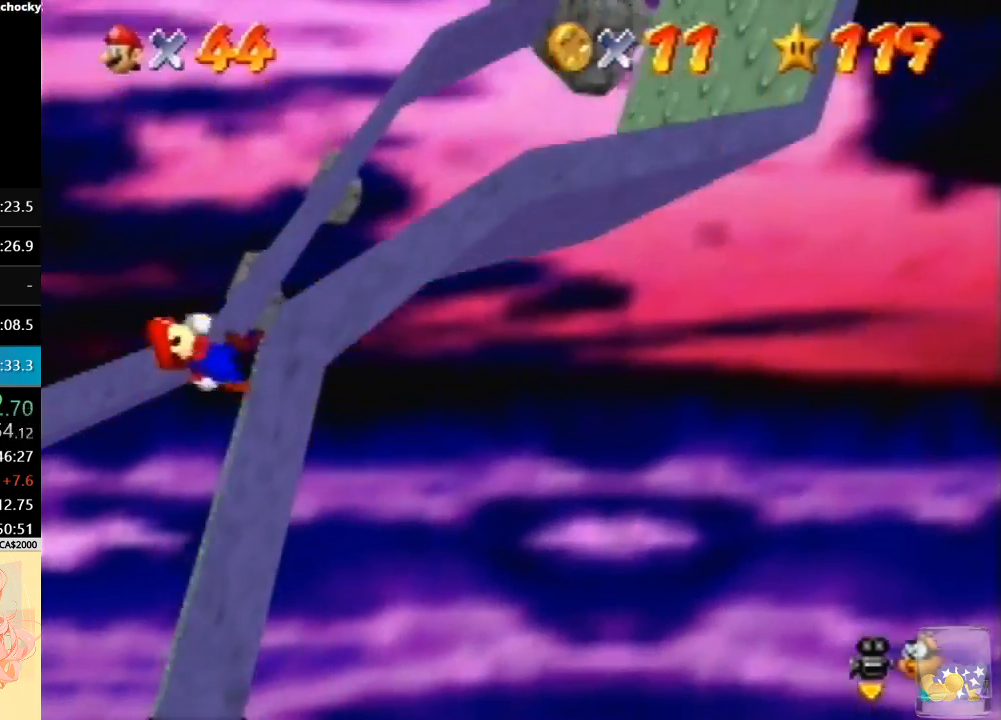
{"buttons": [], "left_stick": "right", "button_events": [[67, "A", "down"], [100, "B", "down"], [433, "A", "up"], [433, "B", "up"]]}
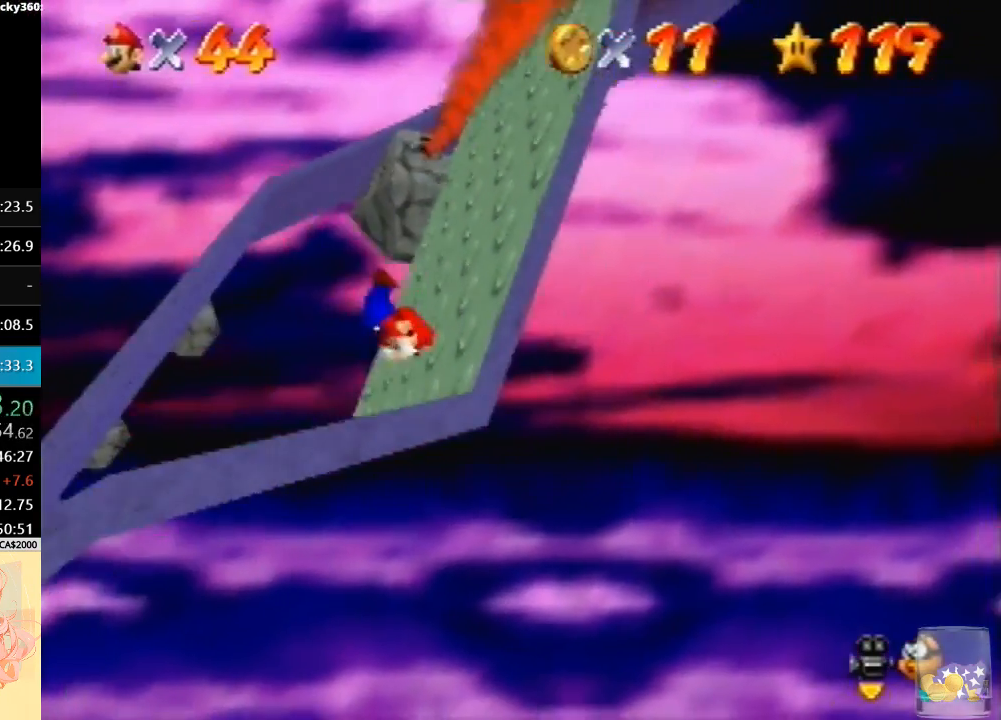
{"buttons": [], "left_stick": "up", "button_events": [[67, "B", "down"], [167, "B", "up"], [233, "C_LEFT", "down"], [367, "C_LEFT", "up"]]}
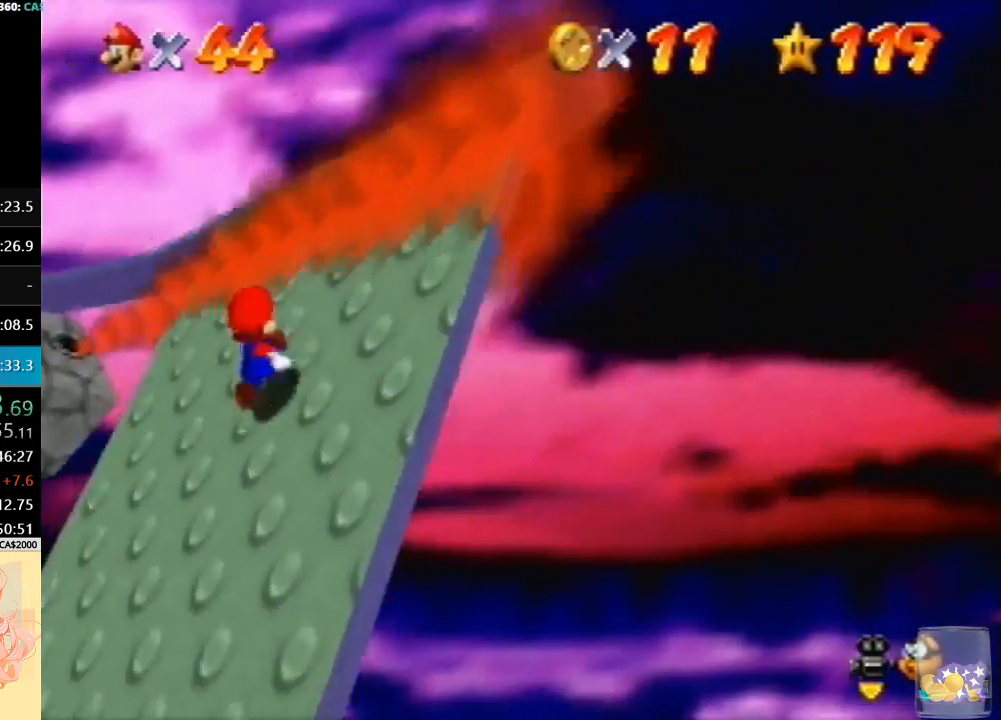
{"buttons": [], "left_stick": "up", "button_events": []}
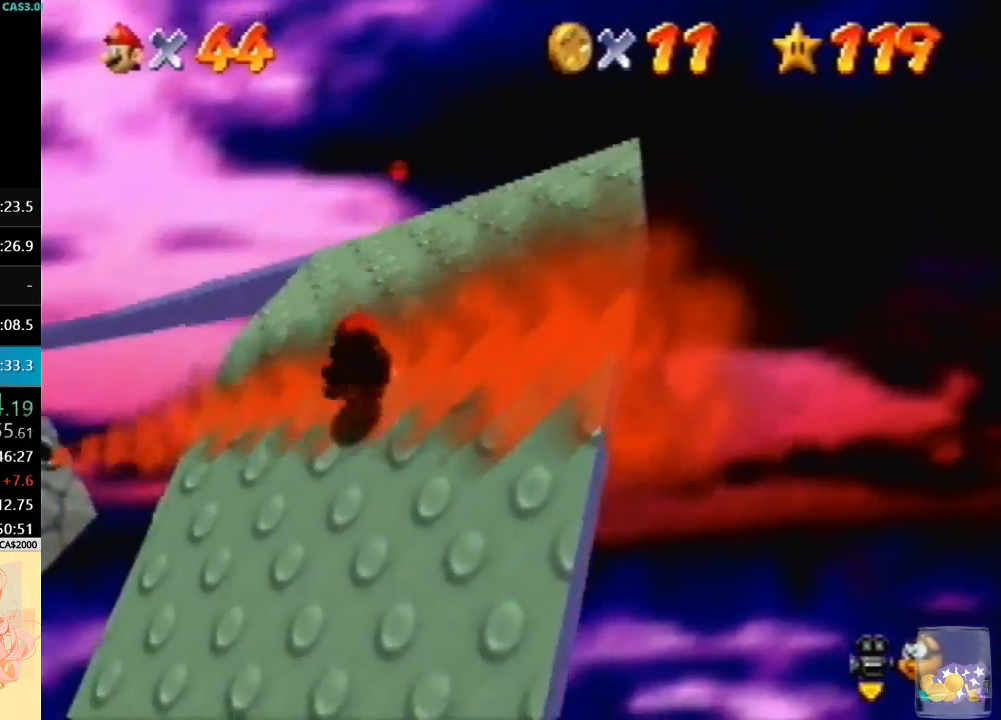
{"buttons": [], "left_stick": "up", "button_events": [[33, "A", "down"], [300, "A", "up"]]}
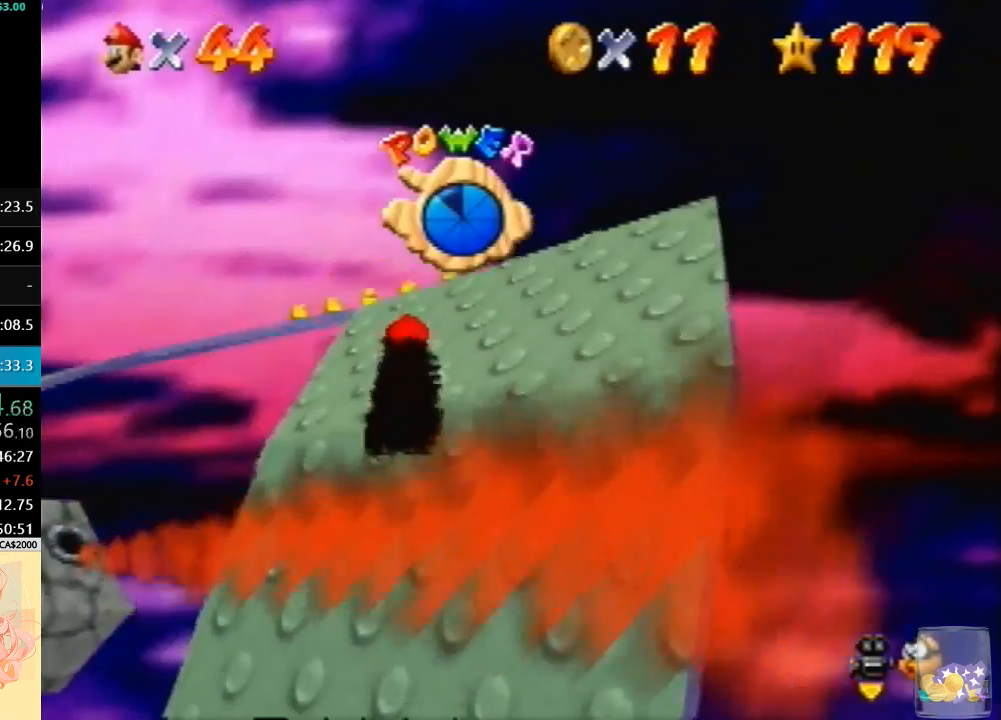
{"buttons": [], "left_stick": "up", "button_events": []}
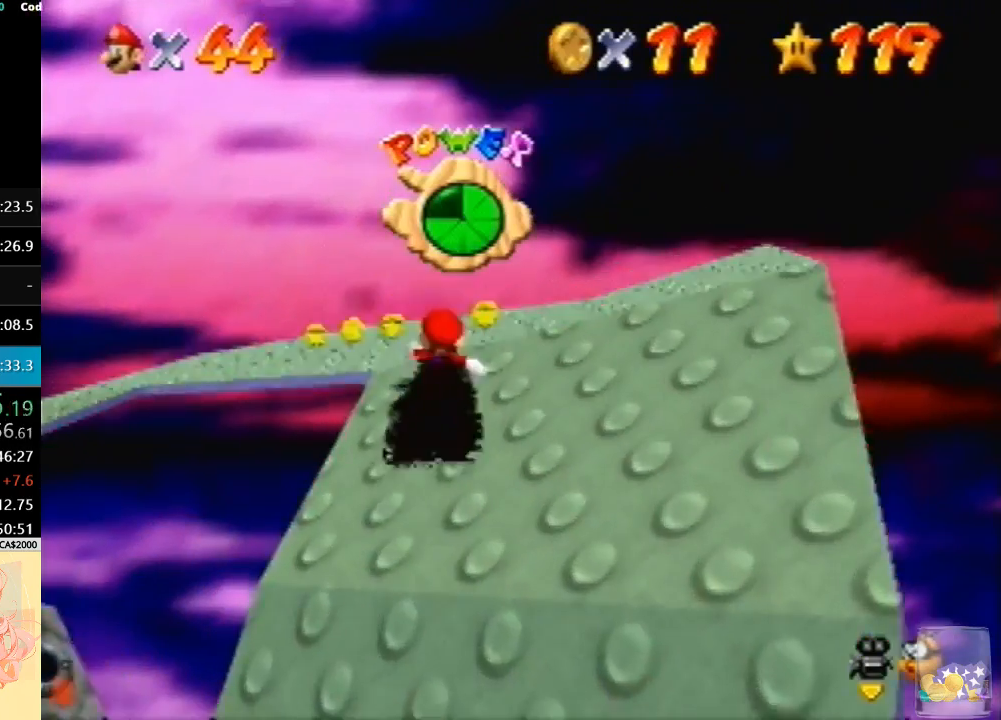
{"buttons": [], "left_stick": "up", "button_events": []}
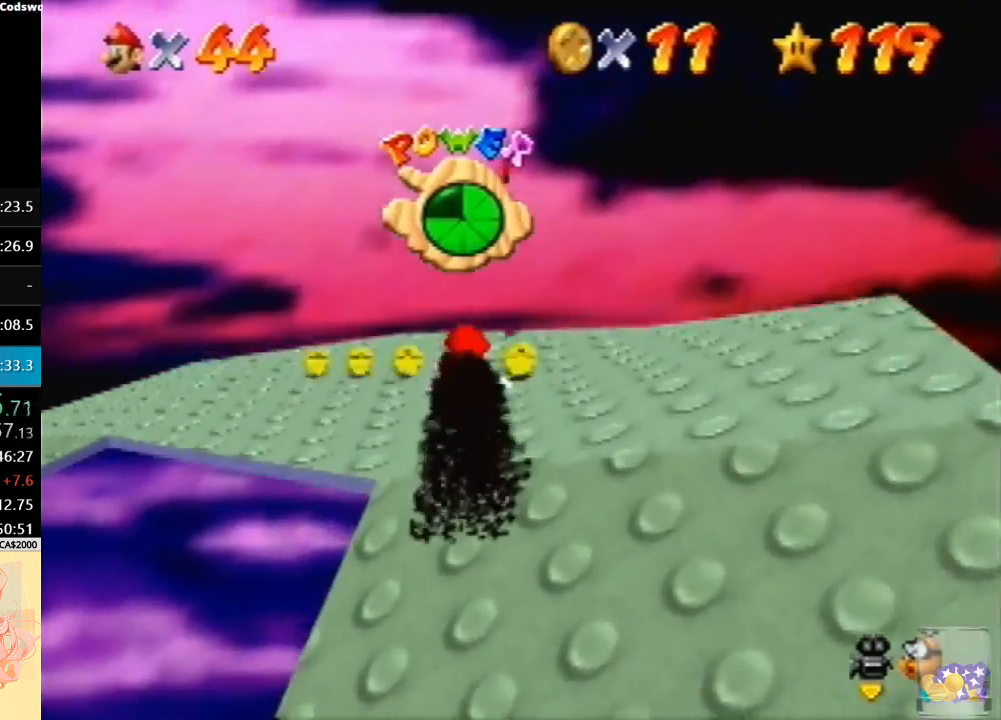
{"buttons": [], "left_stick": "up", "button_events": []}
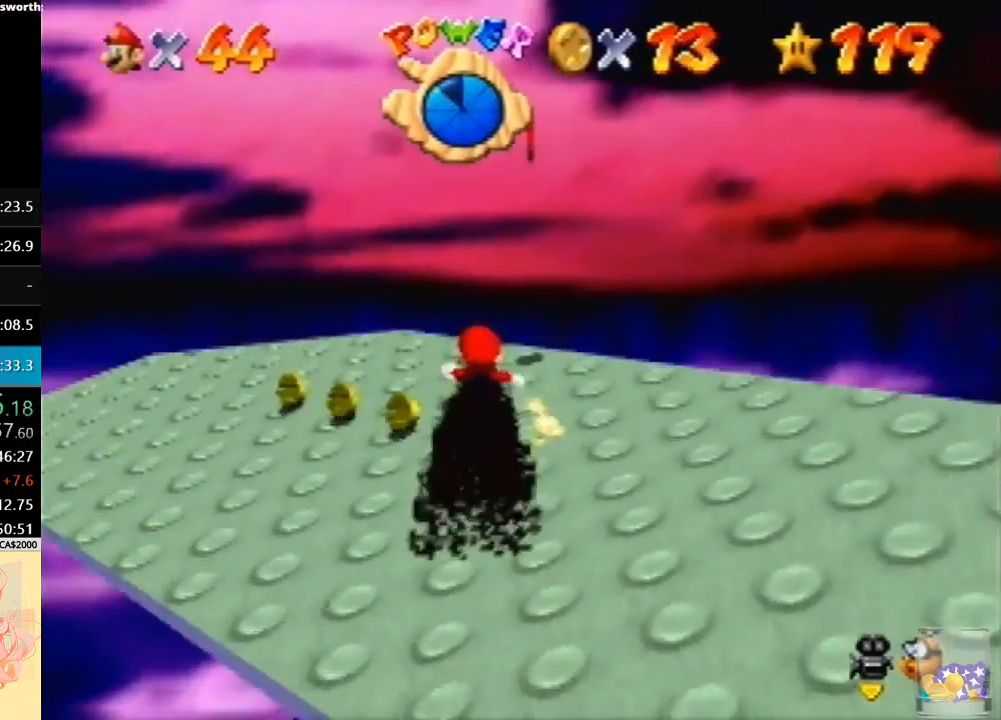
{"buttons": [], "left_stick": "up-right", "button_events": [[233, "A", "down"], [500, "A", "up"]]}
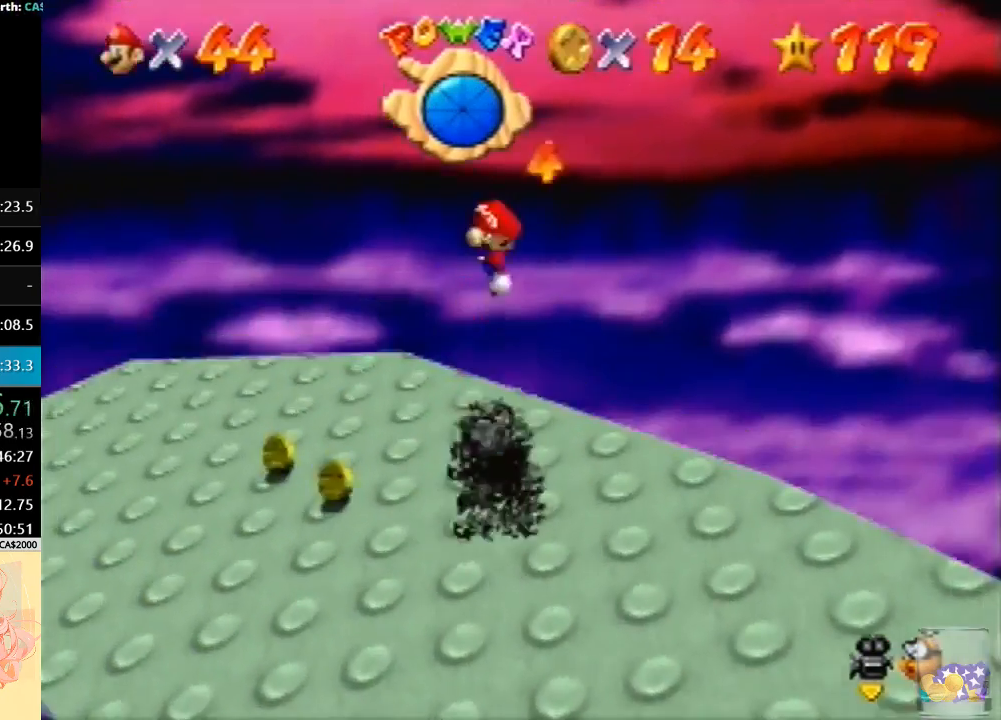
{"buttons": [], "left_stick": "down", "button_events": []}
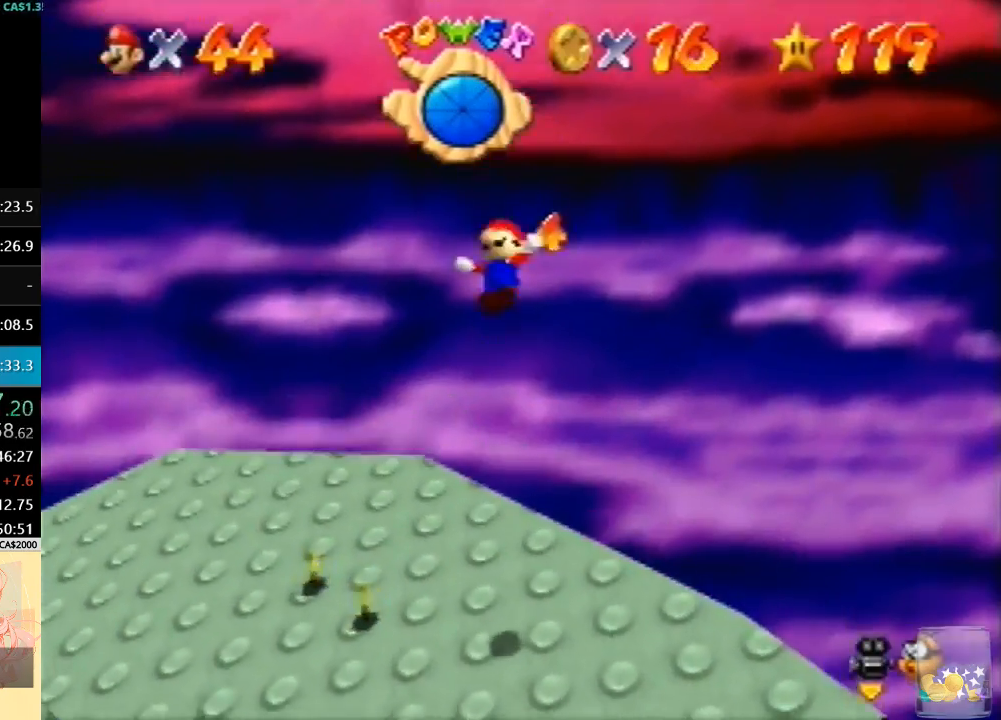
{"buttons": ["C_RIGHT"], "left_stick": "down-left", "button_events": [[100, "C_RIGHT", "down"], [367, "C_RIGHT", "up"], [433, "C_RIGHT", "down"]]}
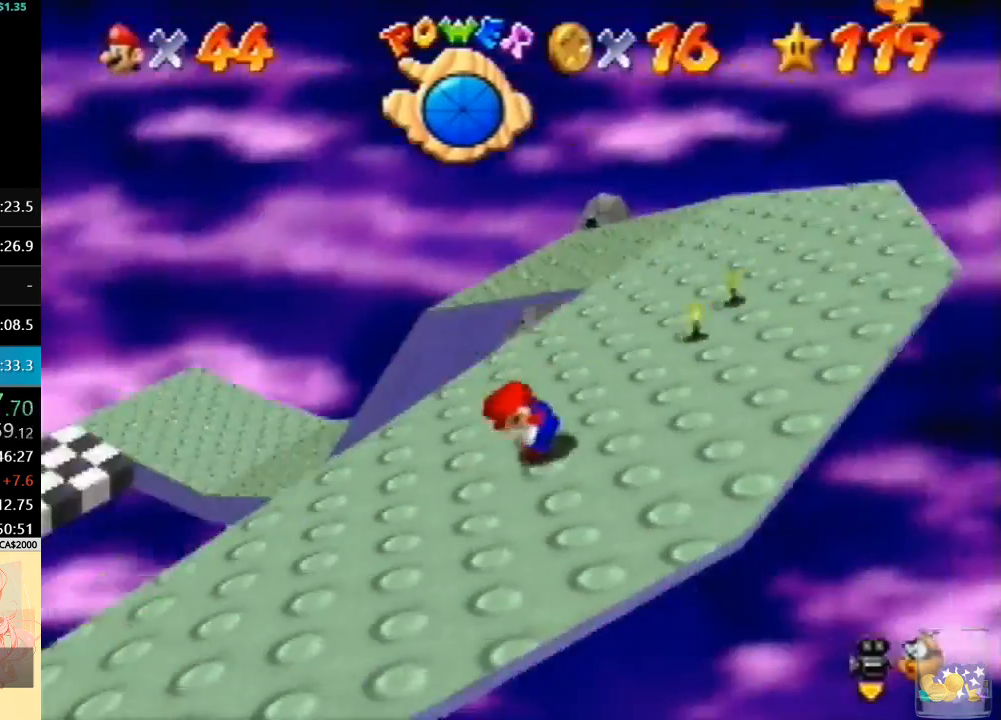
{"buttons": [], "left_stick": "up-left", "button_events": [[33, "C_RIGHT", "up"]]}
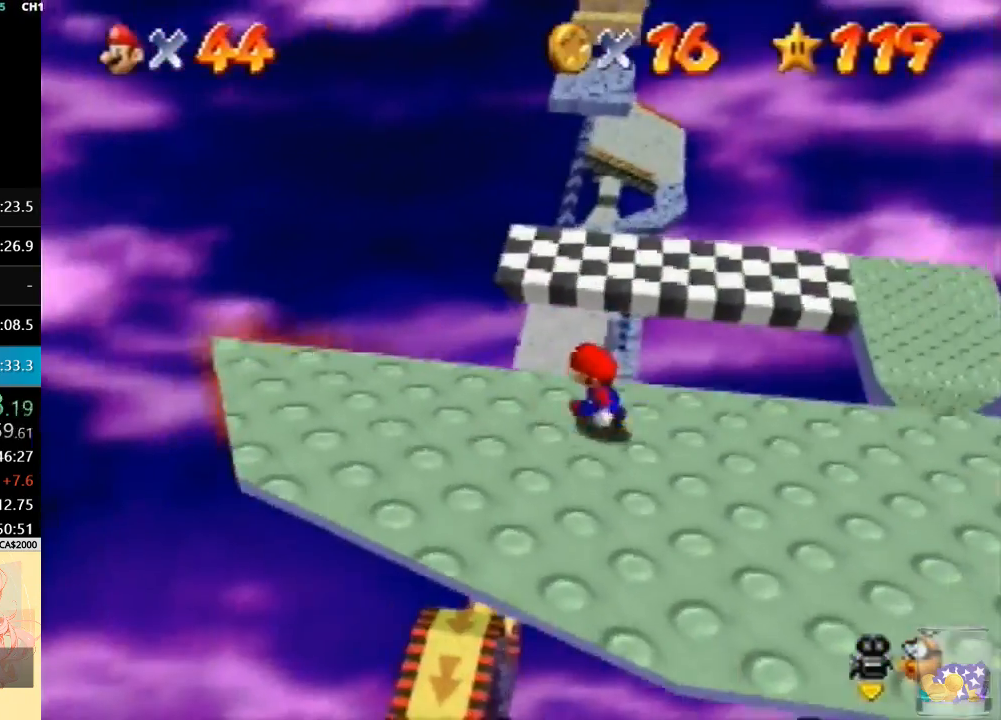
{"buttons": [], "left_stick": "up", "button_events": []}
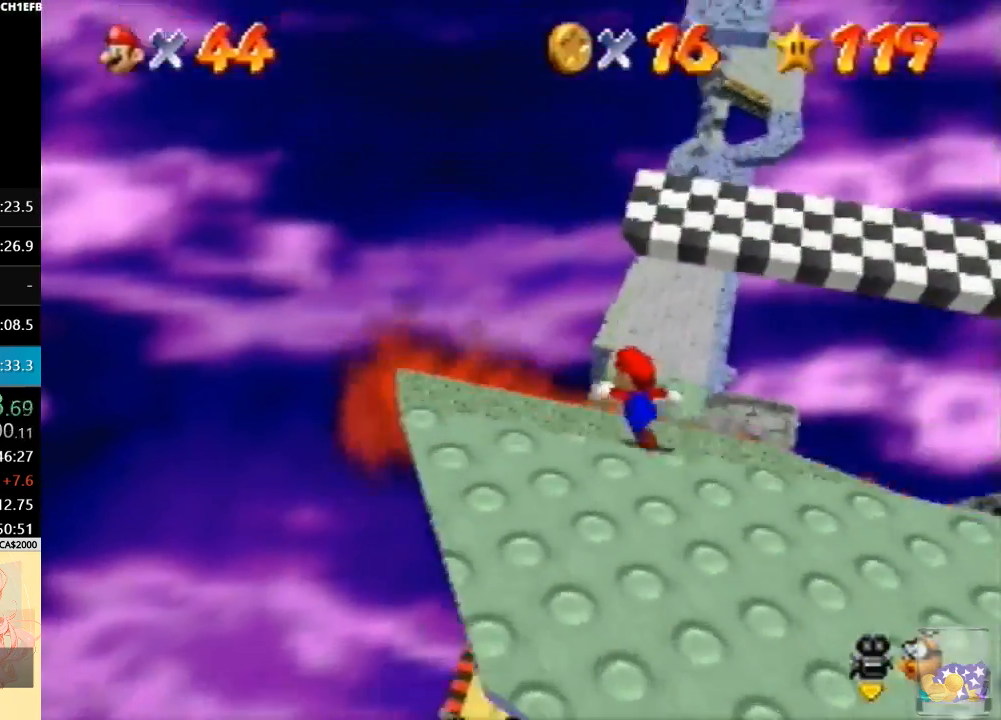
{"buttons": ["A"], "left_stick": "up", "button_events": [[267, "A", "down"]]}
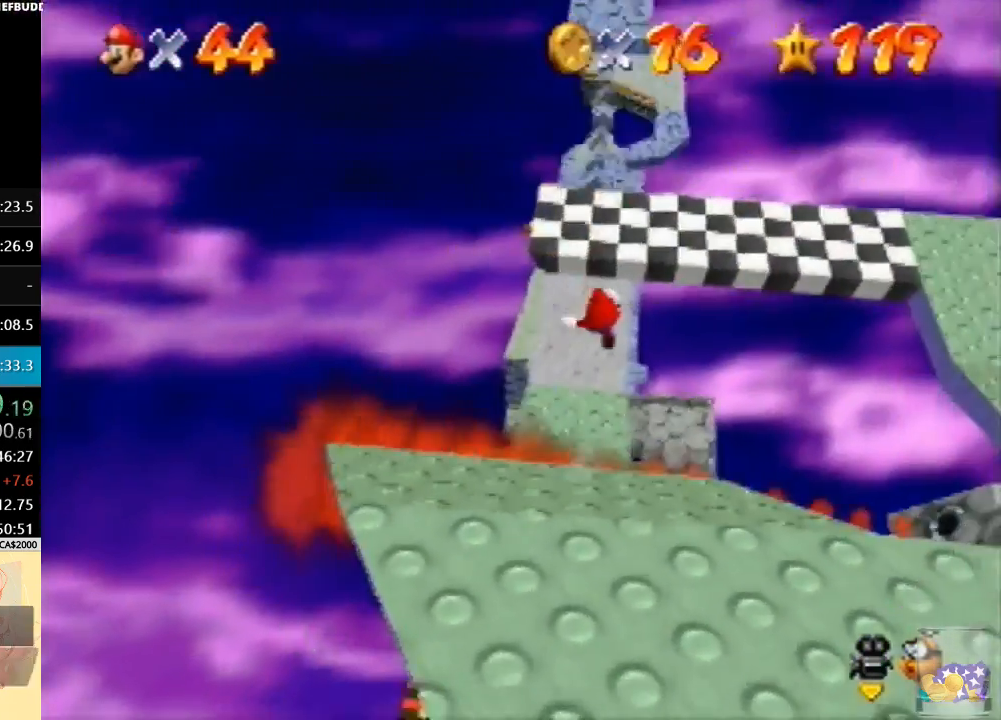
{"buttons": ["R1"], "left_stick": "up", "button_events": [[100, "A", "up"], [367, "R1", "down"], [433, "R1", "up"], [500, "R1", "down"]]}
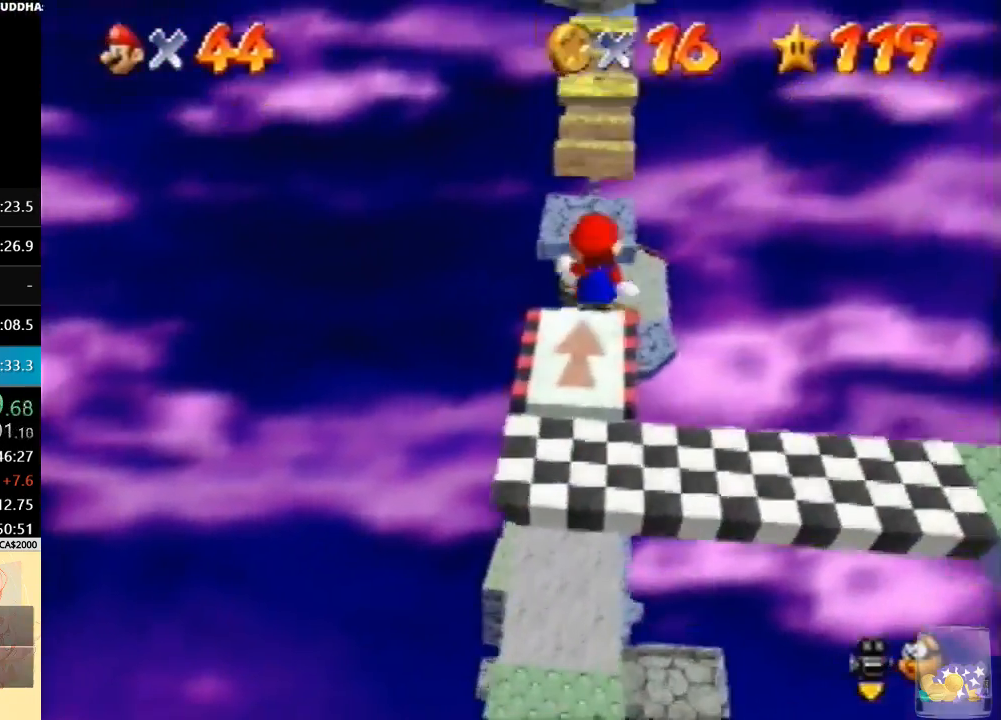
{"buttons": [], "left_stick": "up", "button_events": [[100, "R1", "up"]]}
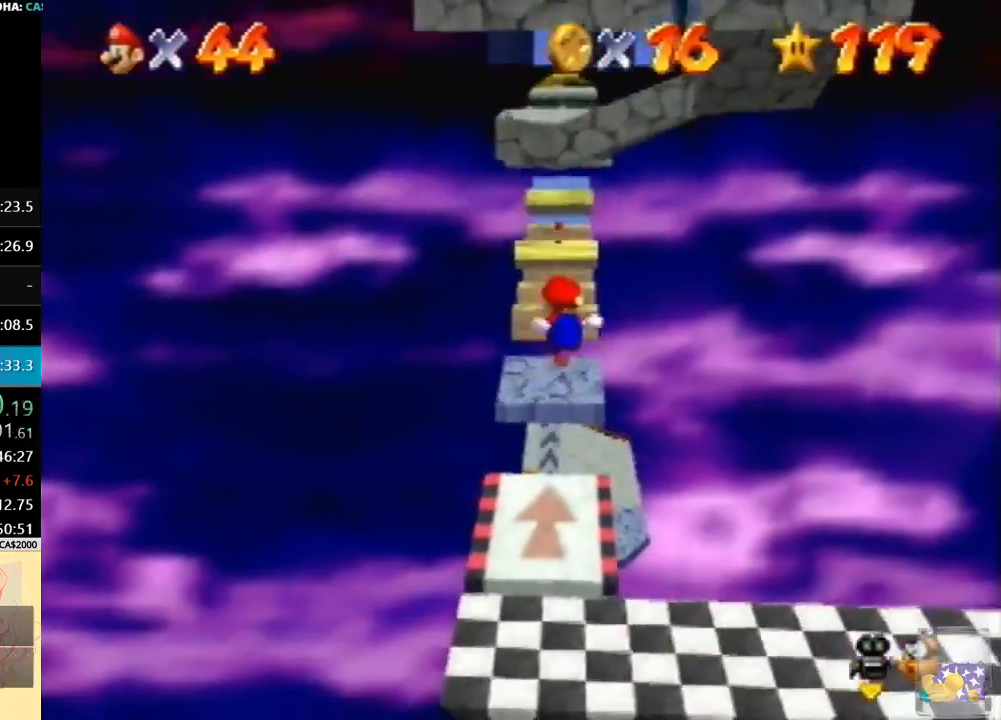
{"buttons": [], "left_stick": "left", "button_events": [[100, "C_LEFT", "down"], [200, "C_LEFT", "up"], [267, "C_LEFT", "down"], [367, "C_LEFT", "up"]]}
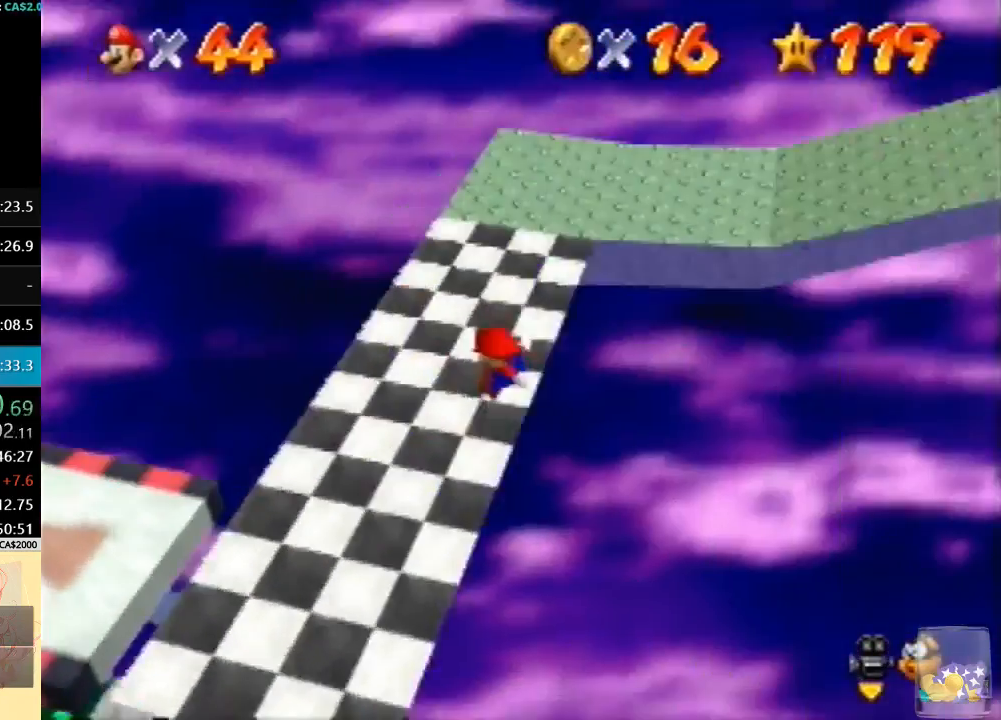
{"buttons": [], "left_stick": "left", "button_events": []}
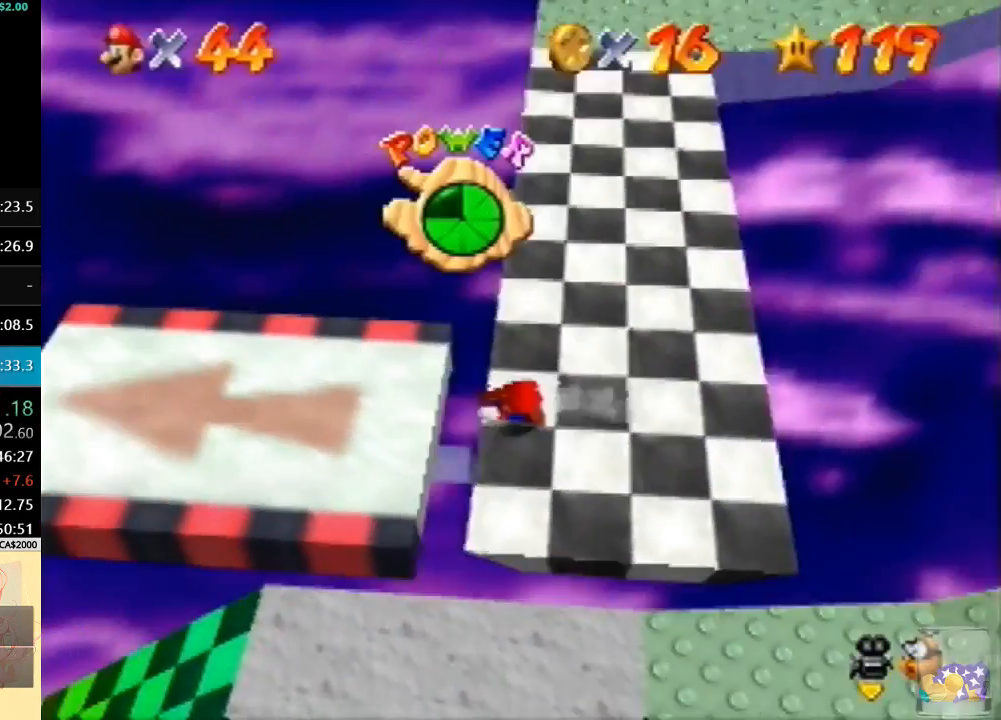
{"buttons": [], "left_stick": "left", "button_events": []}
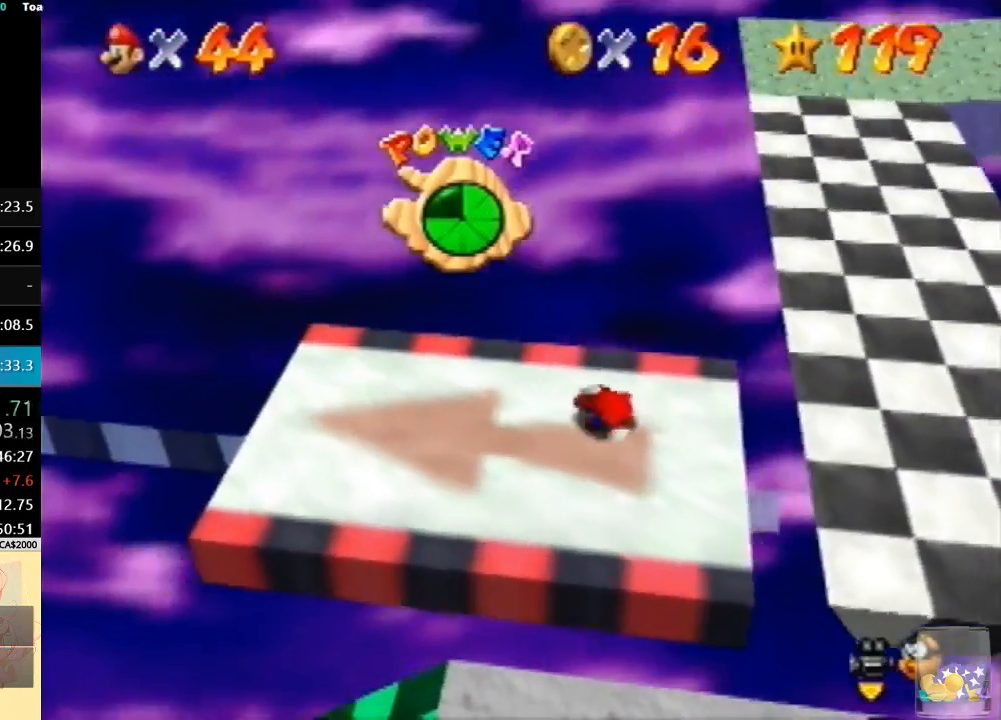
{"buttons": [], "left_stick": "left", "button_events": []}
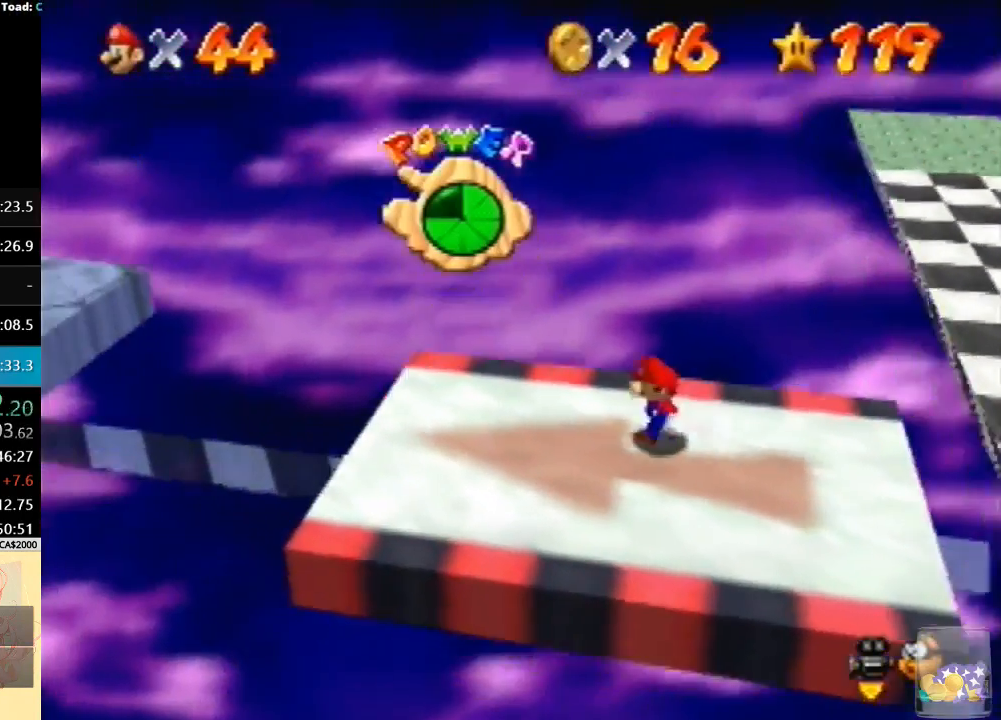
{"buttons": [], "left_stick": "left", "button_events": [[333, "A", "down"], [467, "A", "up"]]}
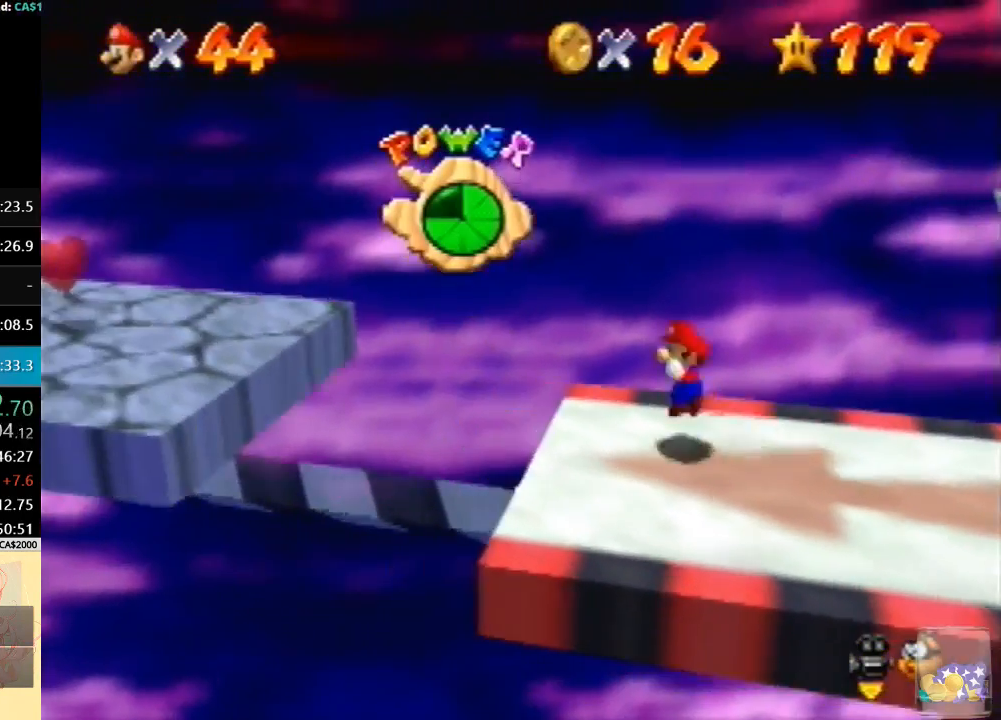
{"buttons": [], "left_stick": "down-left", "button_events": []}
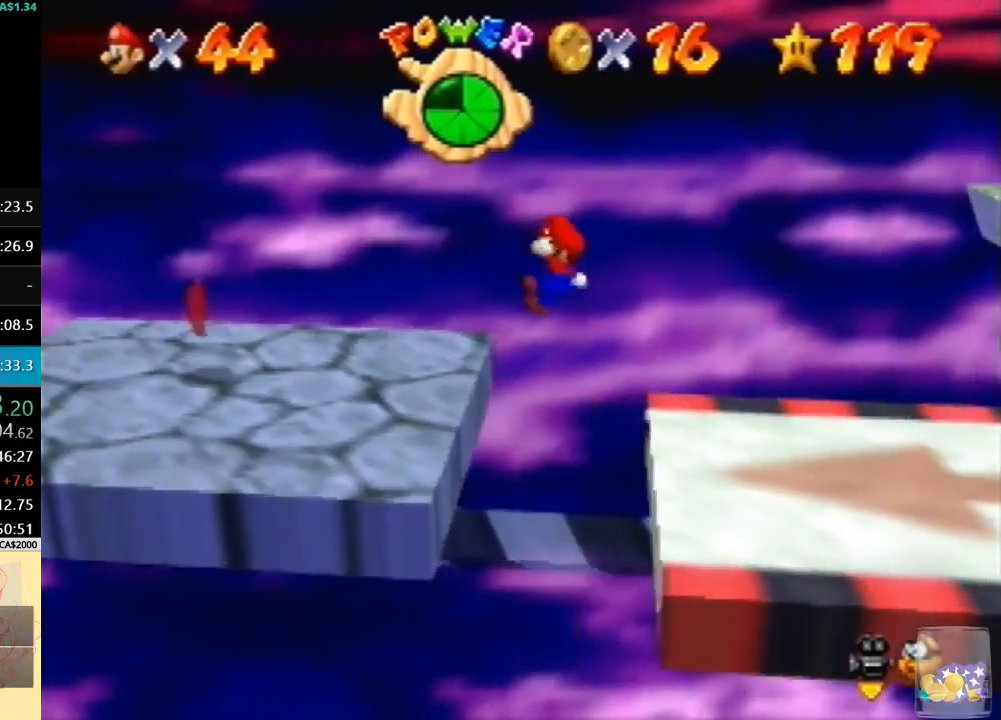
{"buttons": [], "left_stick": "left", "button_events": []}
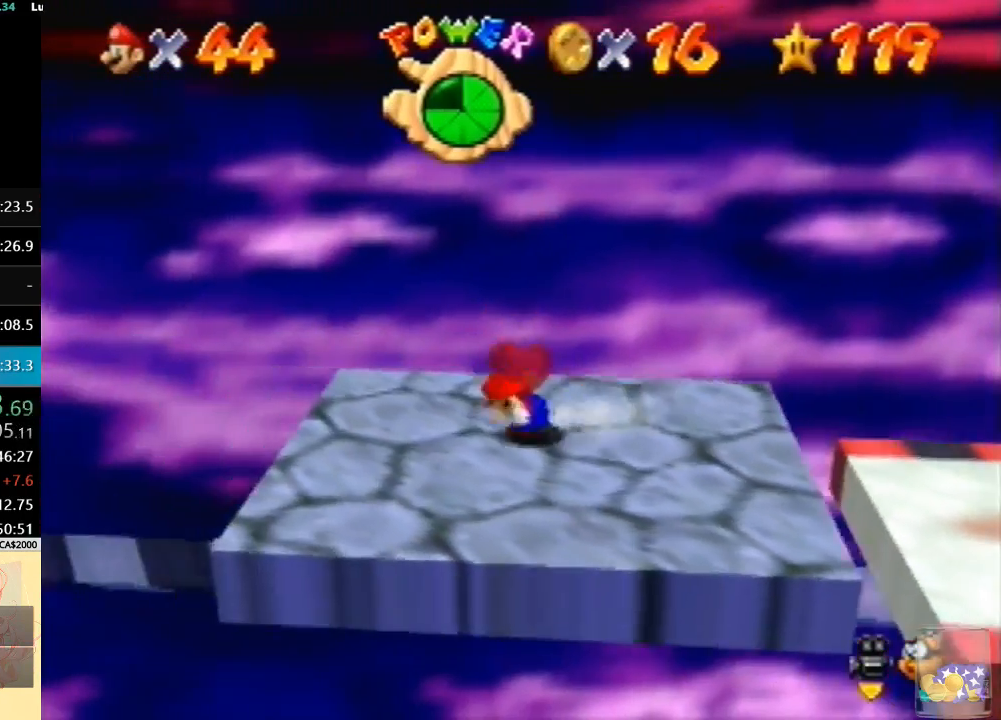
{"buttons": [], "left_stick": "right", "button_events": [[133, "A", "down"], [467, "A", "up"]]}
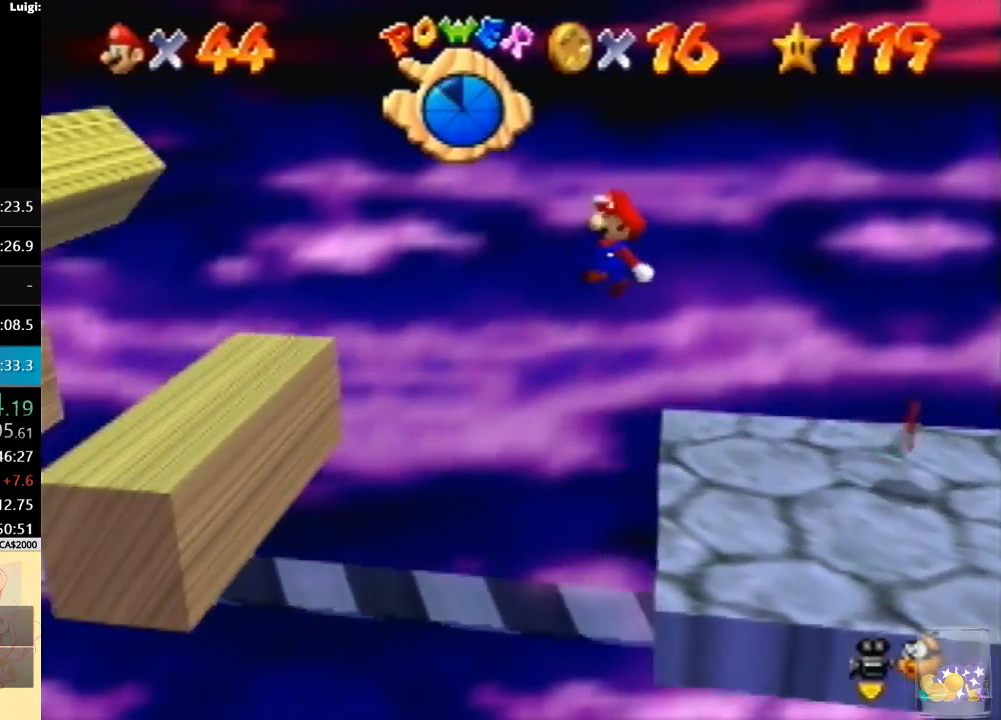
{"buttons": [], "left_stick": "right", "button_events": [[200, "A", "down"], [200, "B", "down"], [367, "B", "up"], [400, "A", "up"]]}
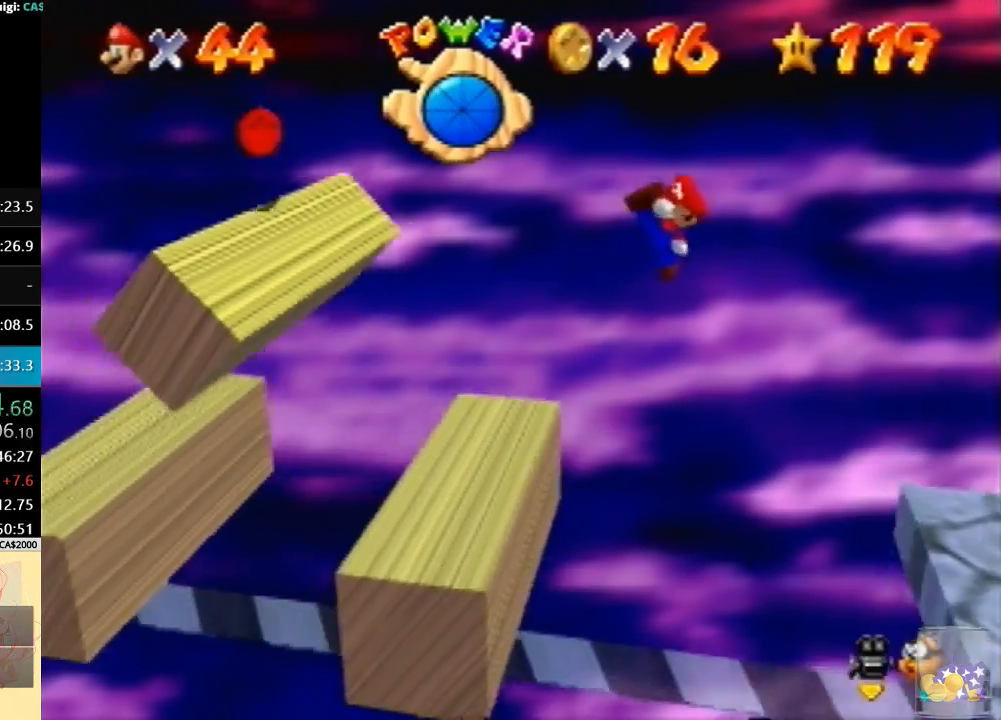
{"buttons": ["A"], "left_stick": "left", "button_events": [[333, "A", "down"]]}
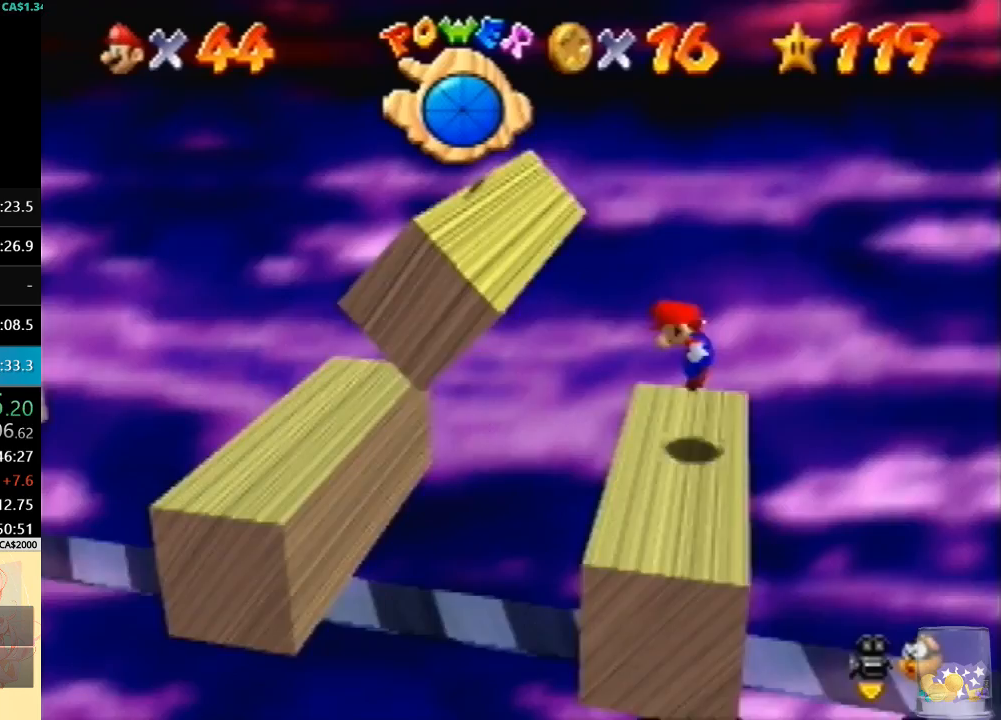
{"buttons": ["A", "B"], "left_stick": "down-left", "button_events": [[233, "A", "up"], [367, "A", "down"], [367, "B", "down"]]}
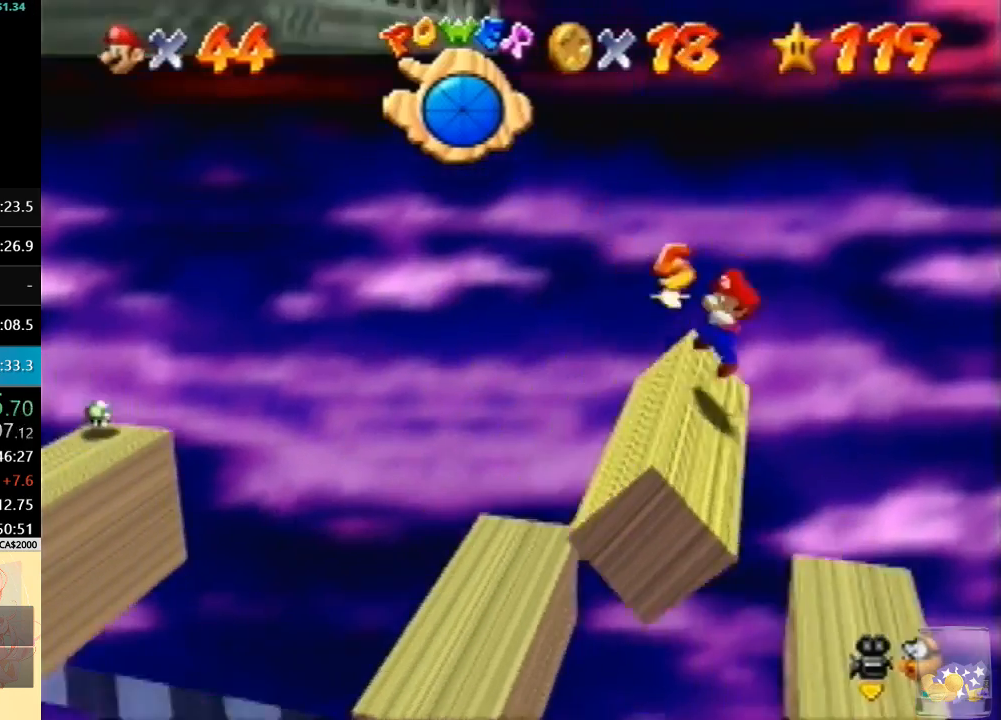
{"buttons": [], "left_stick": "left", "button_events": [[67, "A", "up"], [67, "B", "up"]]}
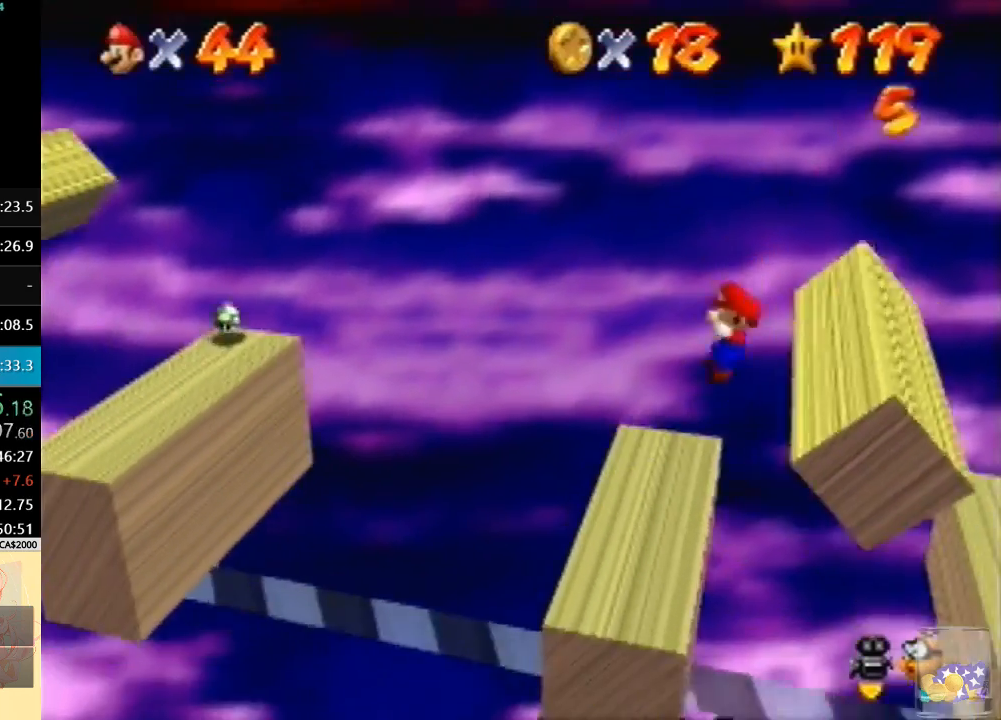
{"buttons": ["A"], "left_stick": "right", "button_events": [[100, "A", "down"]]}